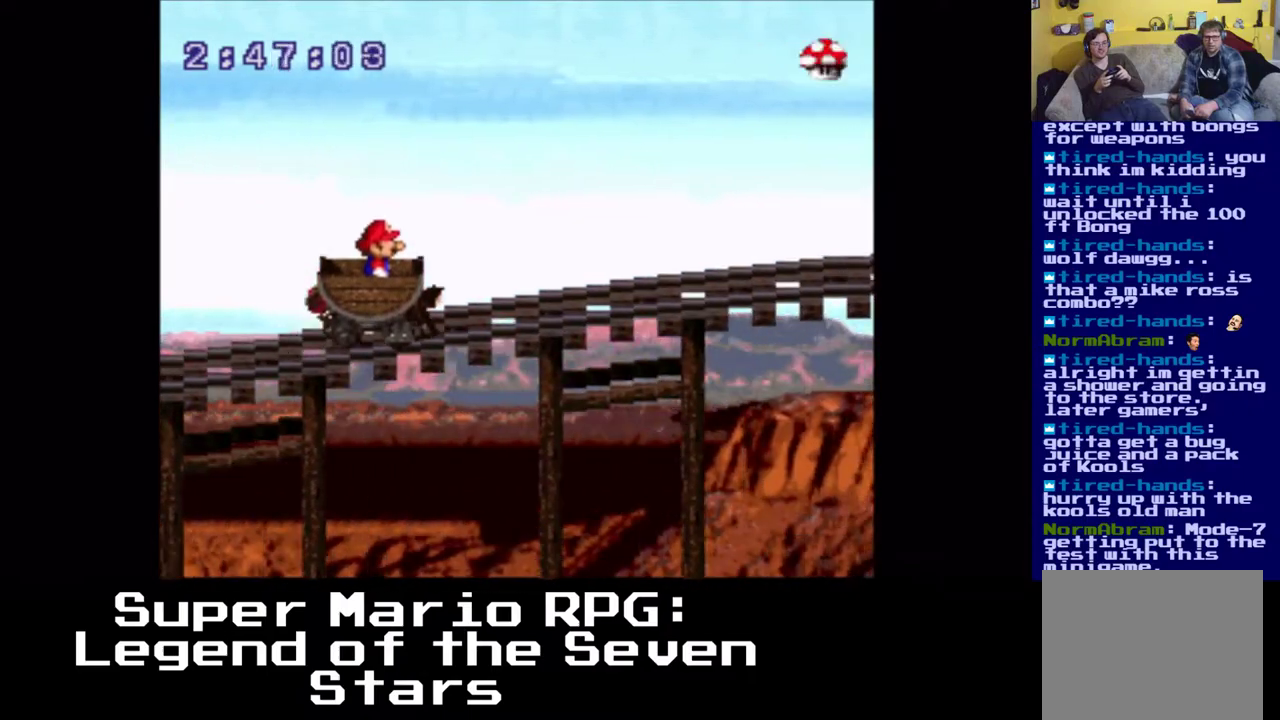
Gameplay with a controller (Xbox layout); each line is a JSON object with the inputs held at the frame after it. "events" lists button and stick changes between this image and that frame as [ms after this image, input, new state], when the widget could be followed in between.
{"buttons": [], "left_stick": "center", "right_stick": "center", "events": []}
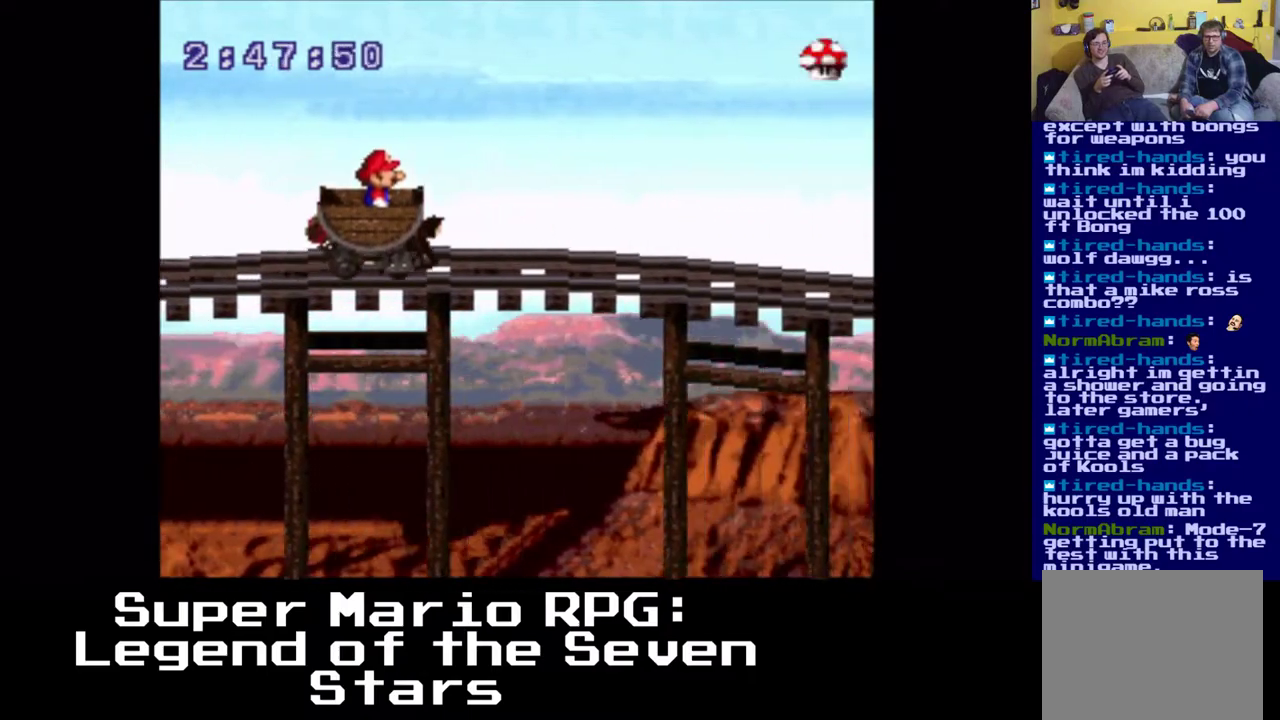
{"buttons": [], "left_stick": "center", "right_stick": "center", "events": []}
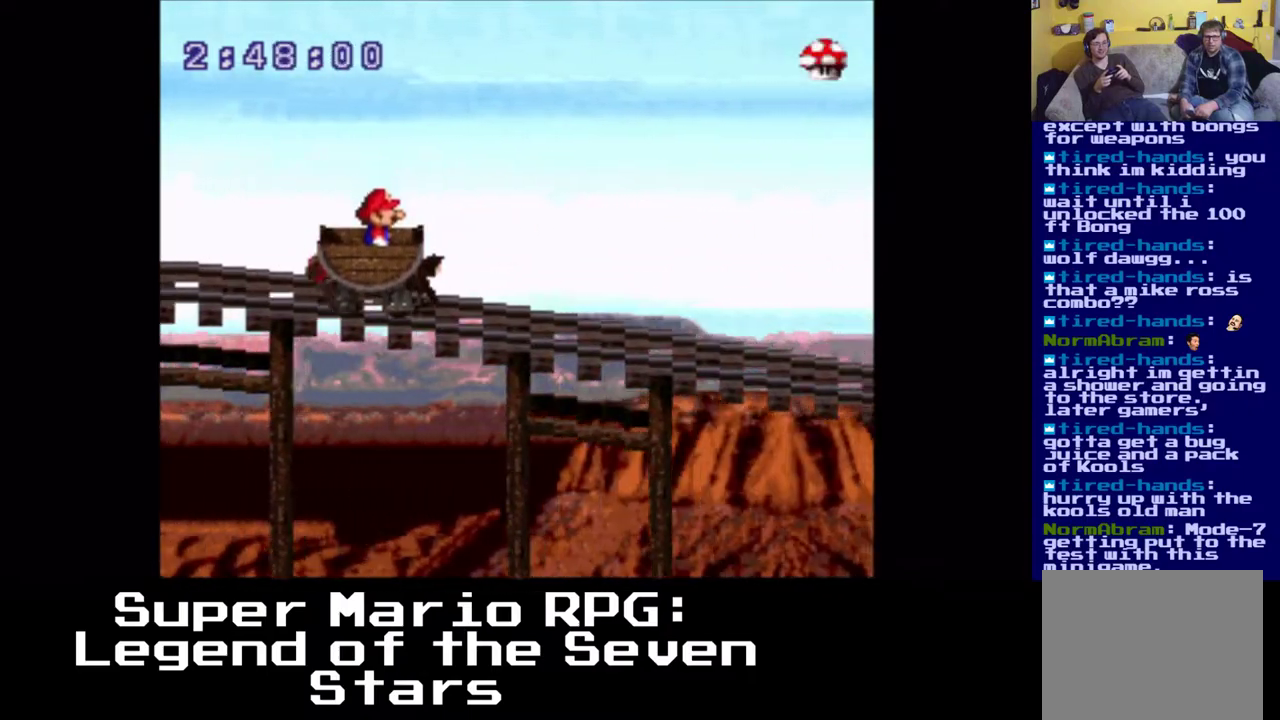
{"buttons": ["A"], "left_stick": "center", "right_stick": "center", "events": [[150, "A", "down"]]}
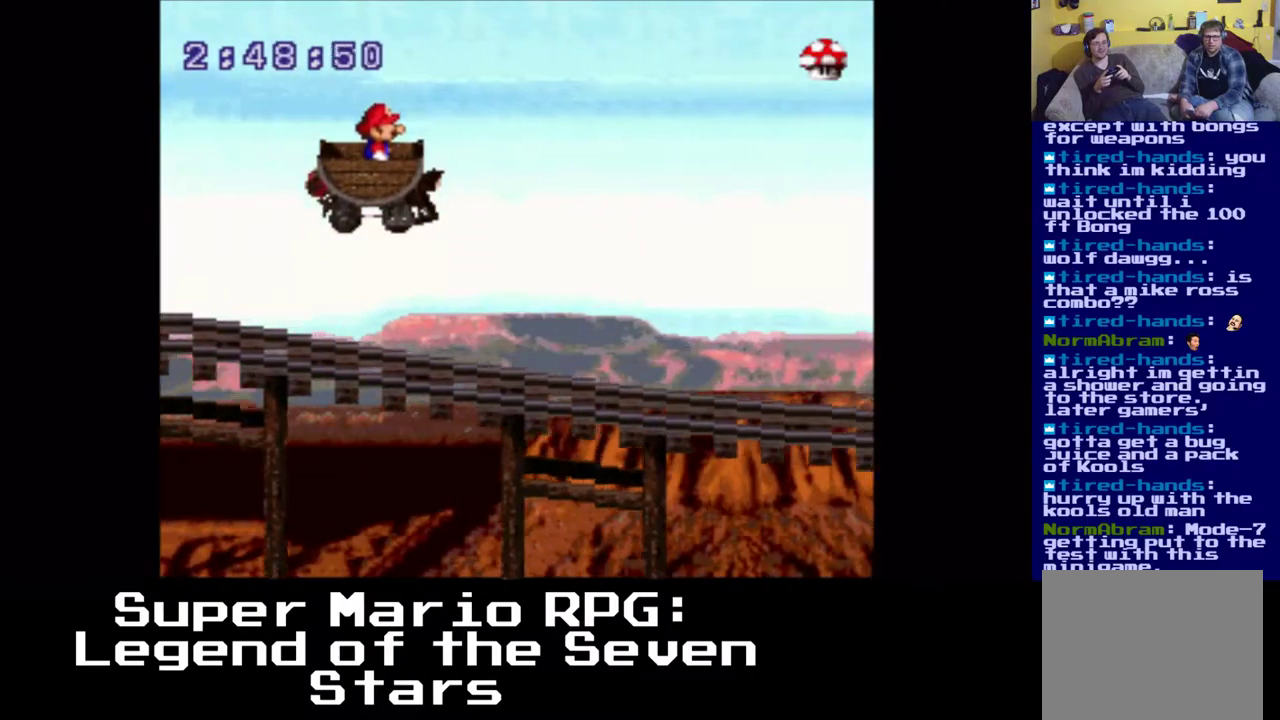
{"buttons": ["A"], "left_stick": "center", "right_stick": "center", "events": [[100, "A", "up"], [233, "Y", "down"], [367, "Y", "up"], [450, "A", "down"]]}
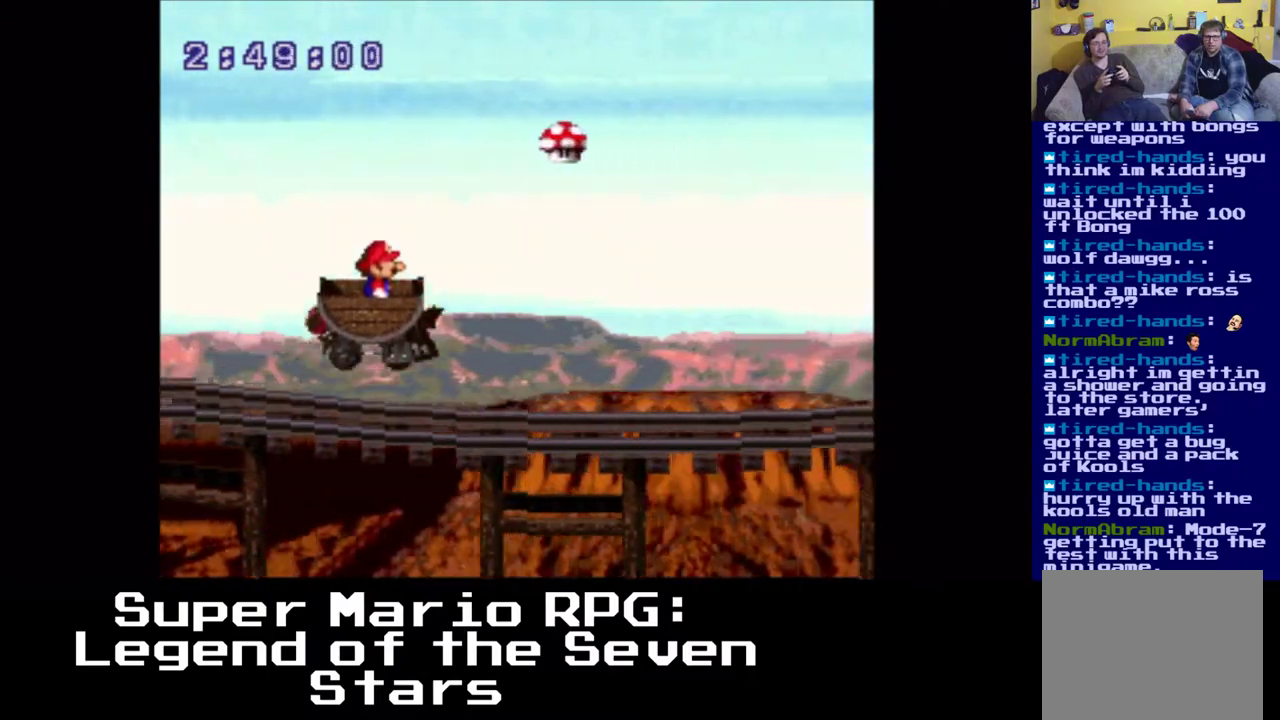
{"buttons": [], "left_stick": "center", "right_stick": "center", "events": [[417, "A", "up"]]}
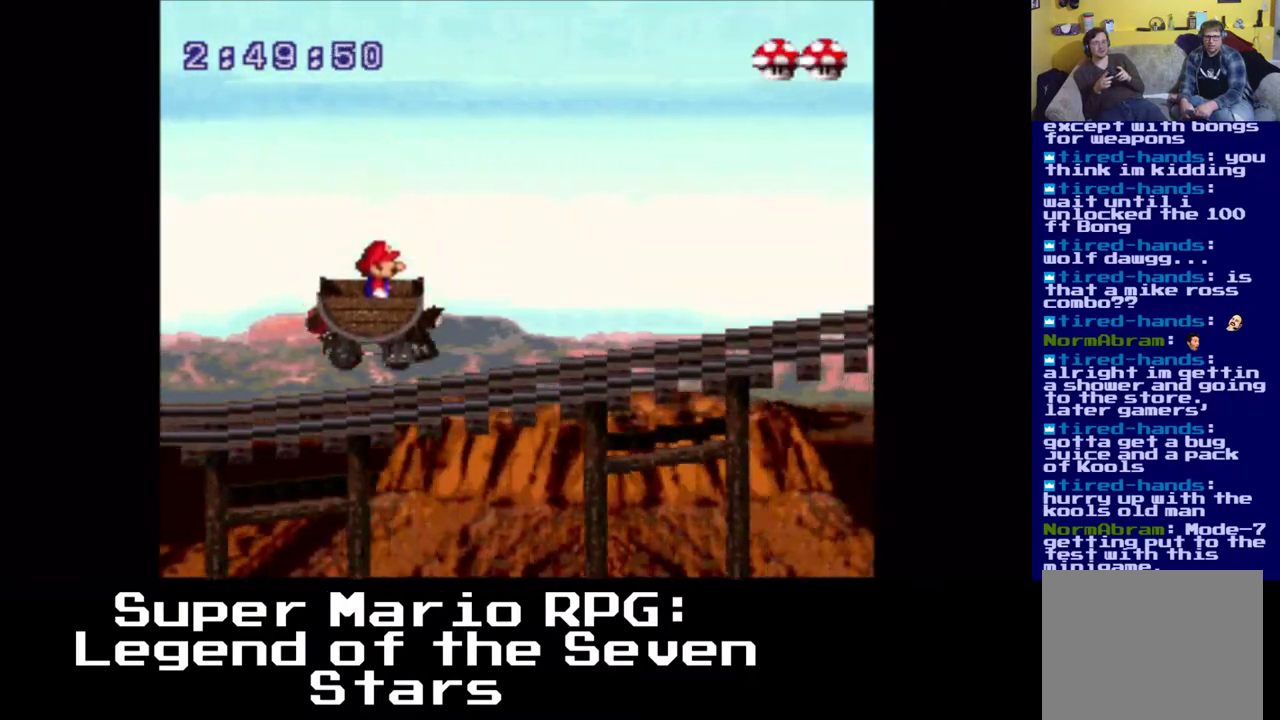
{"buttons": ["Y"], "left_stick": "center", "right_stick": "center", "events": [[500, "Y", "down"]]}
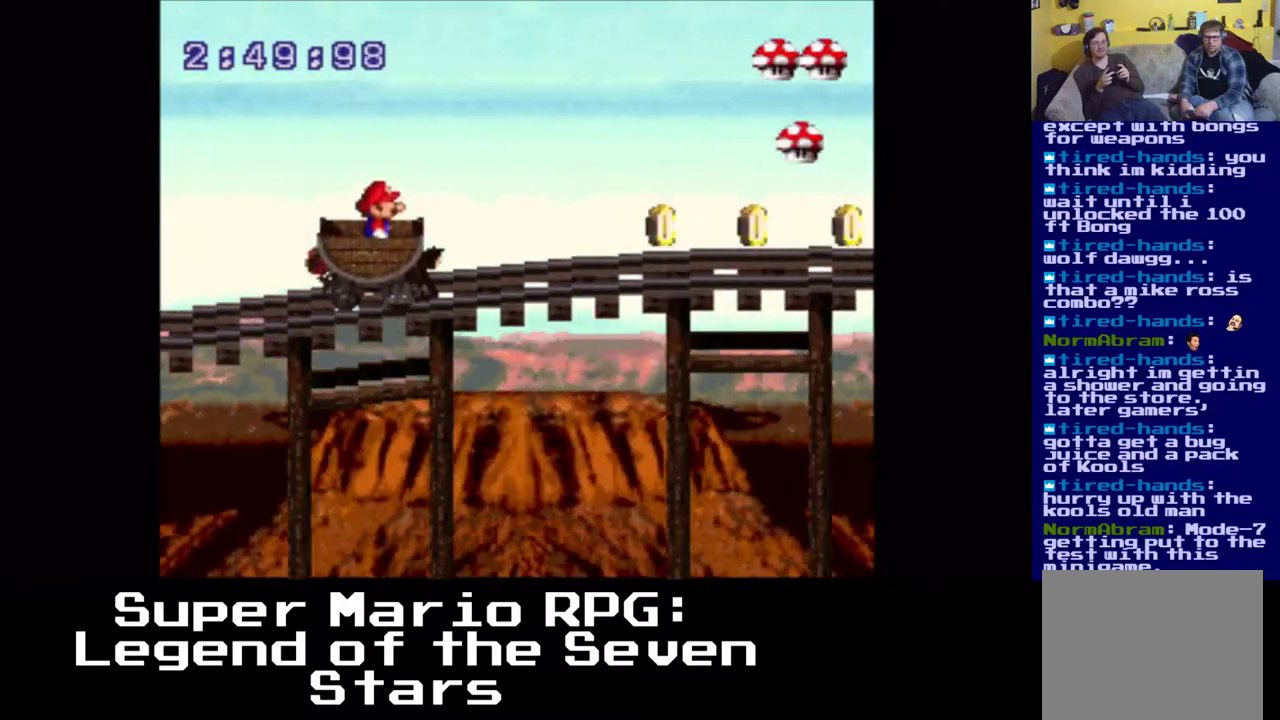
{"buttons": ["A"], "left_stick": "center", "right_stick": "center", "events": [[167, "Y", "up"], [267, "A", "down"]]}
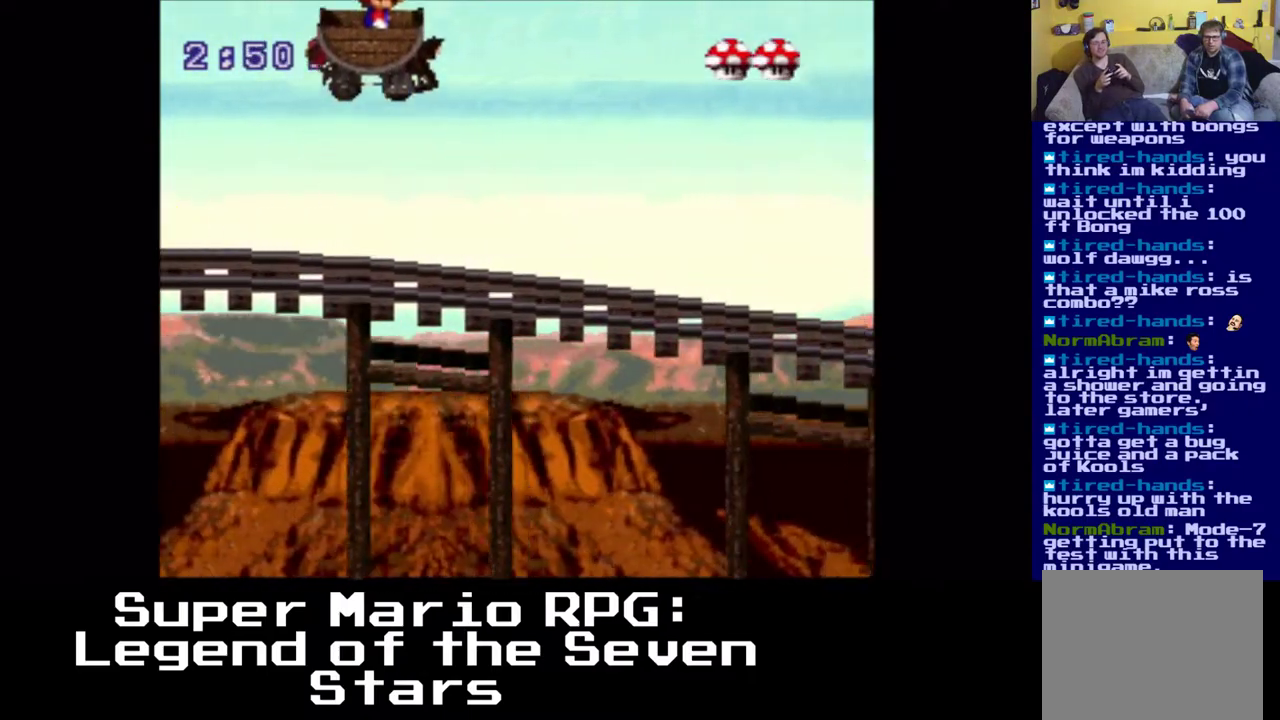
{"buttons": ["Y"], "left_stick": "center", "right_stick": "center", "events": [[83, "A", "up"], [450, "Y", "down"]]}
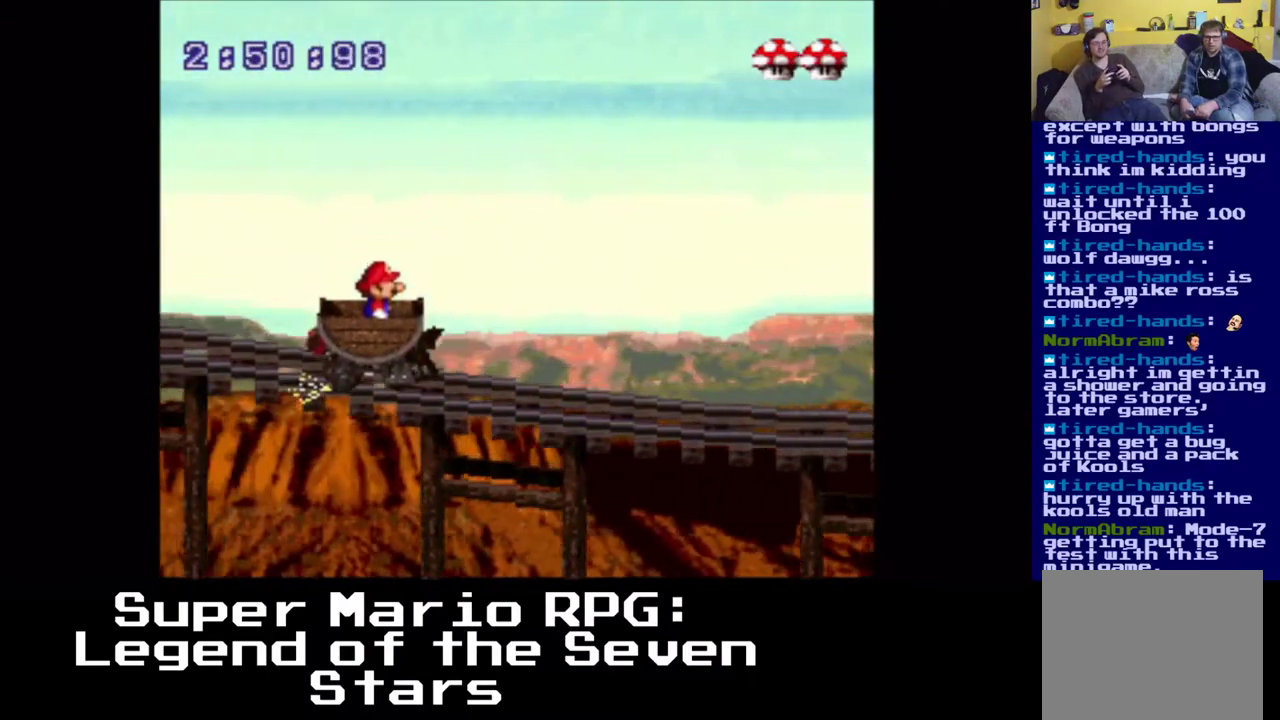
{"buttons": ["A"], "left_stick": "center", "right_stick": "center", "events": [[133, "Y", "up"], [300, "A", "down"]]}
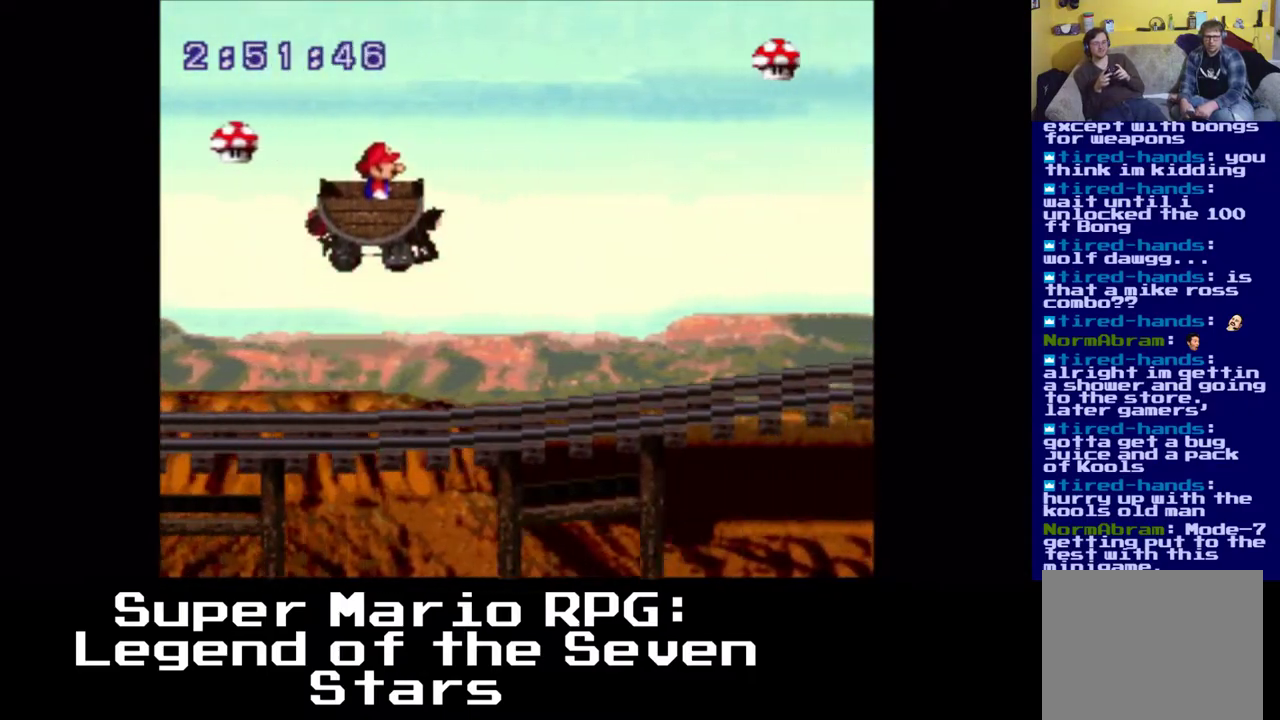
{"buttons": [], "left_stick": "center", "right_stick": "center", "events": [[283, "A", "up"]]}
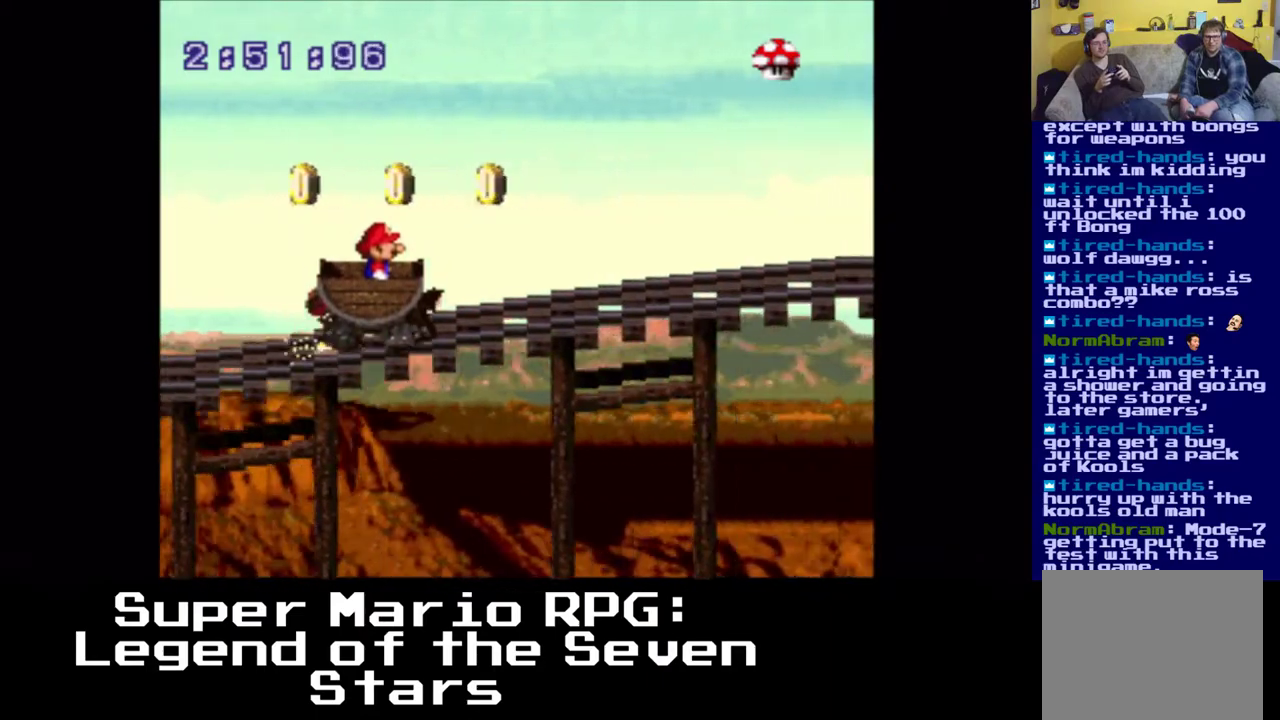
{"buttons": [], "left_stick": "center", "right_stick": "center", "events": [[83, "A", "down"], [300, "A", "up"]]}
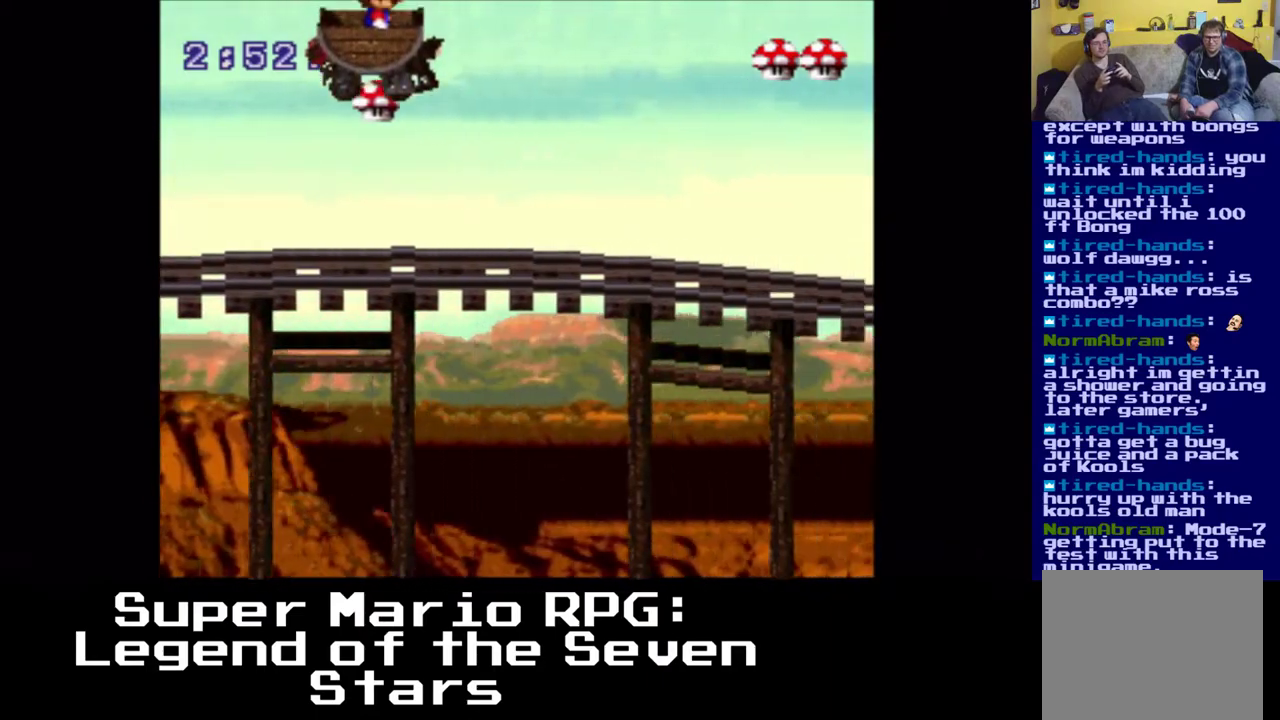
{"buttons": [], "left_stick": "center", "right_stick": "center", "events": []}
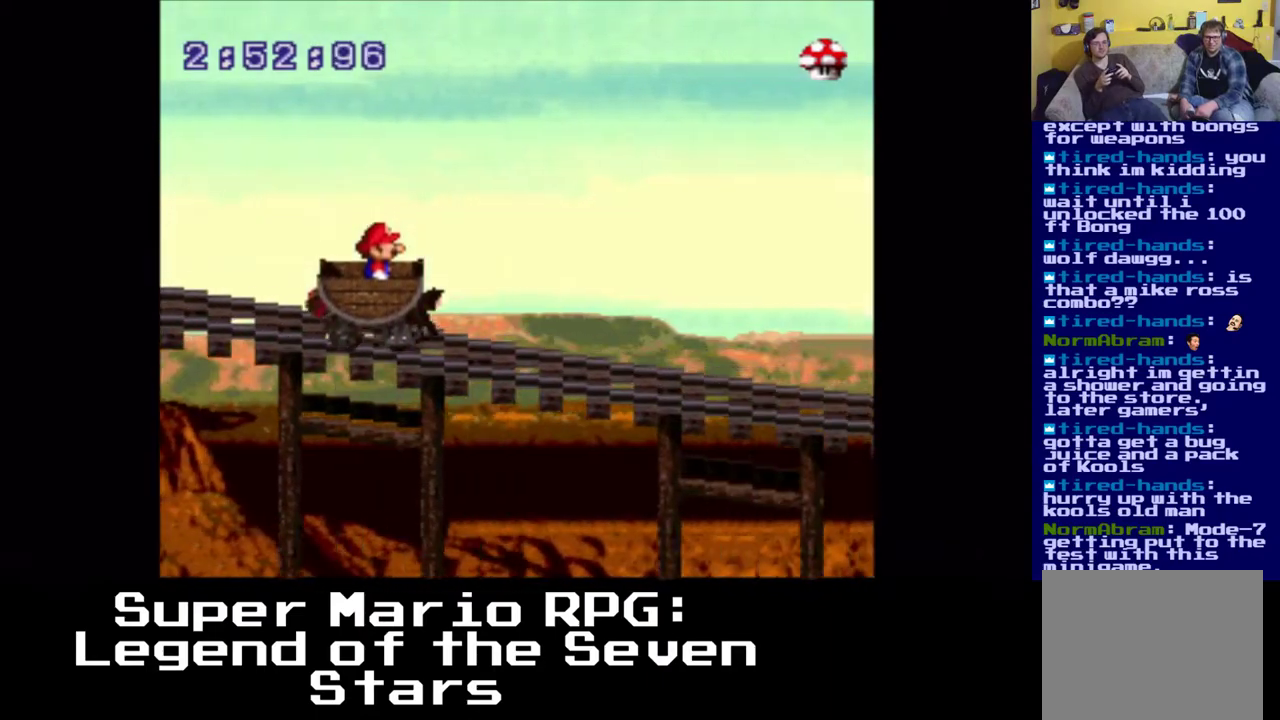
{"buttons": [], "left_stick": "center", "right_stick": "center", "events": [[183, "A", "down"], [467, "A", "up"]]}
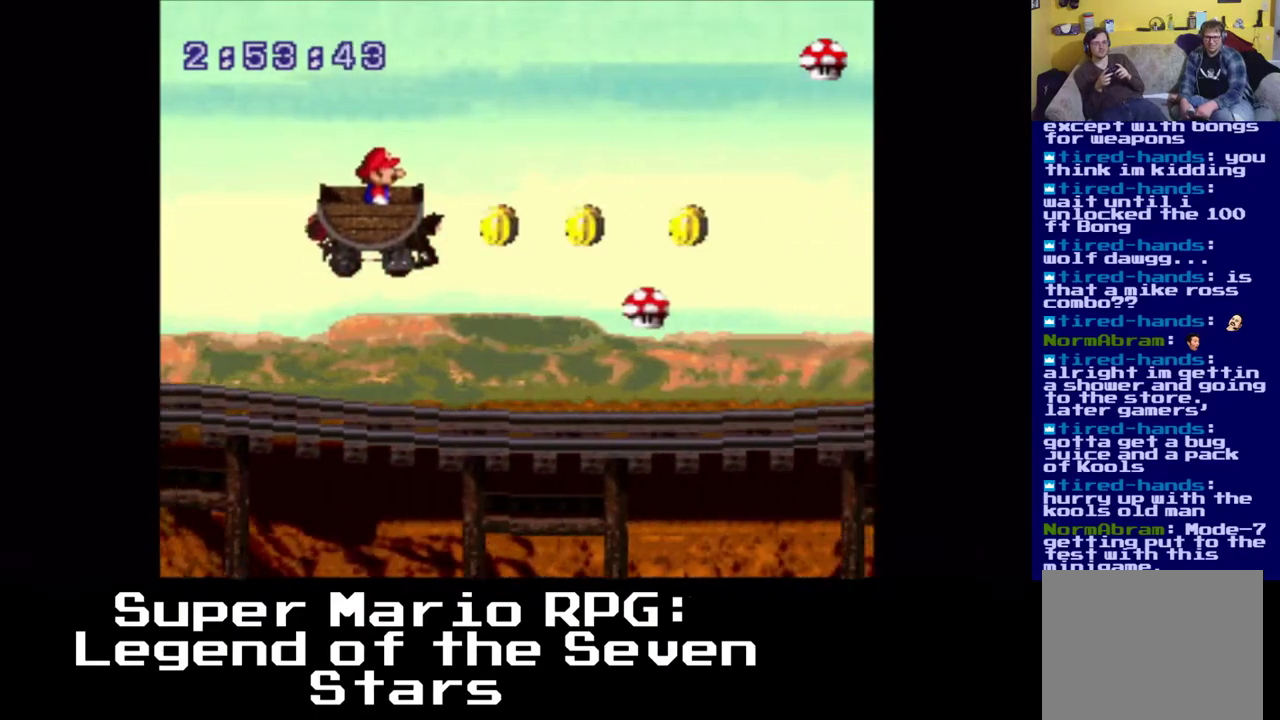
{"buttons": [], "left_stick": "center", "right_stick": "center", "events": [[133, "Y", "down"], [383, "Y", "up"]]}
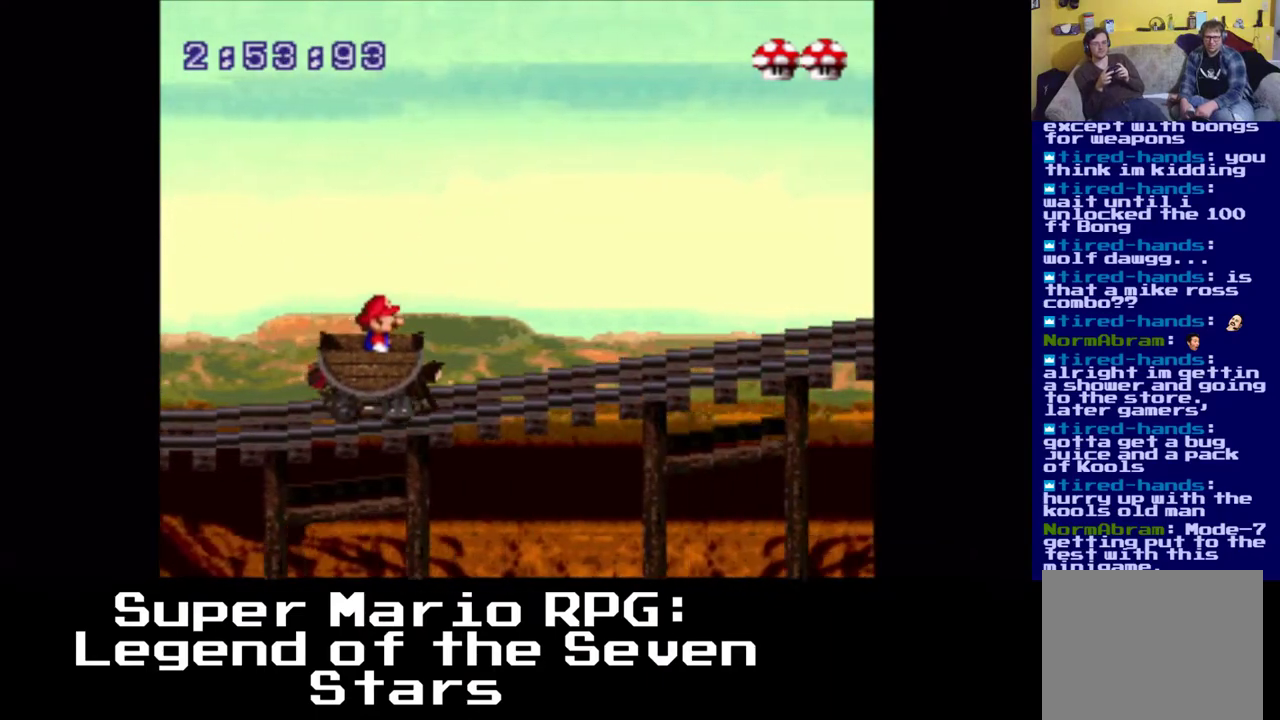
{"buttons": [], "left_stick": "center", "right_stick": "center", "events": [[167, "Y", "down"], [350, "Y", "up"]]}
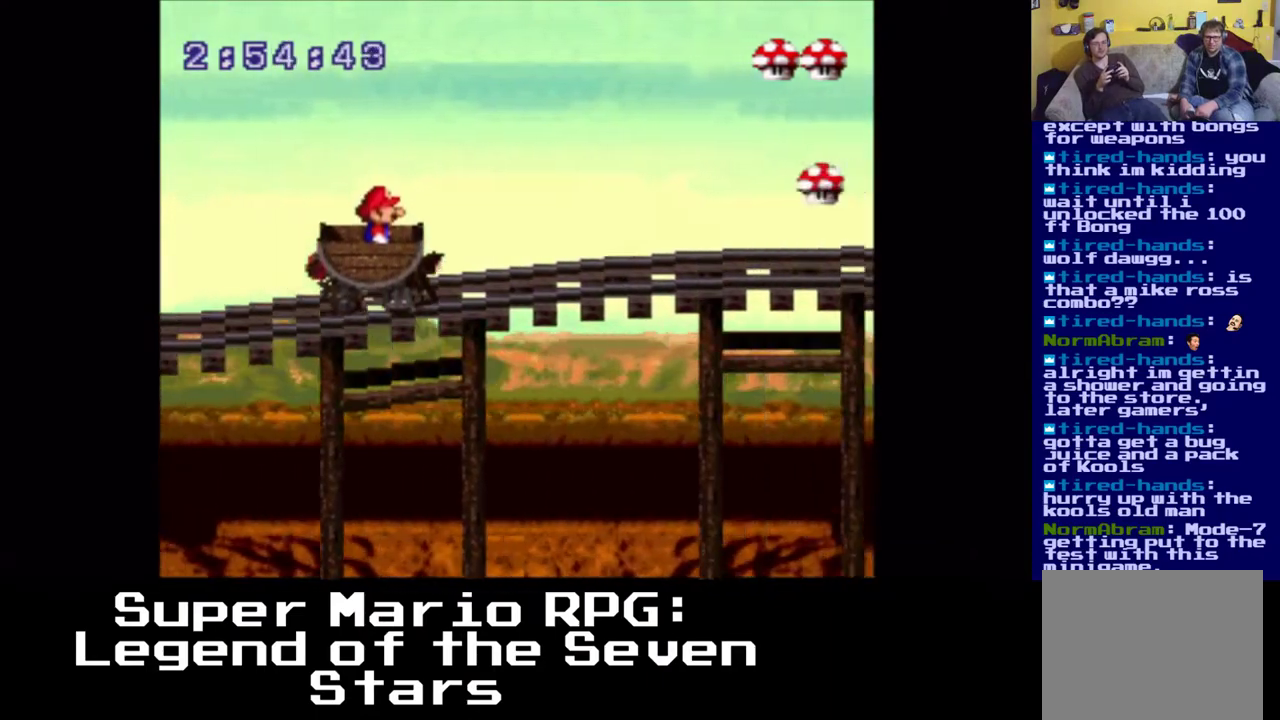
{"buttons": ["A"], "left_stick": "center", "right_stick": "center", "events": [[117, "Y", "down"], [250, "Y", "up"], [367, "A", "down"]]}
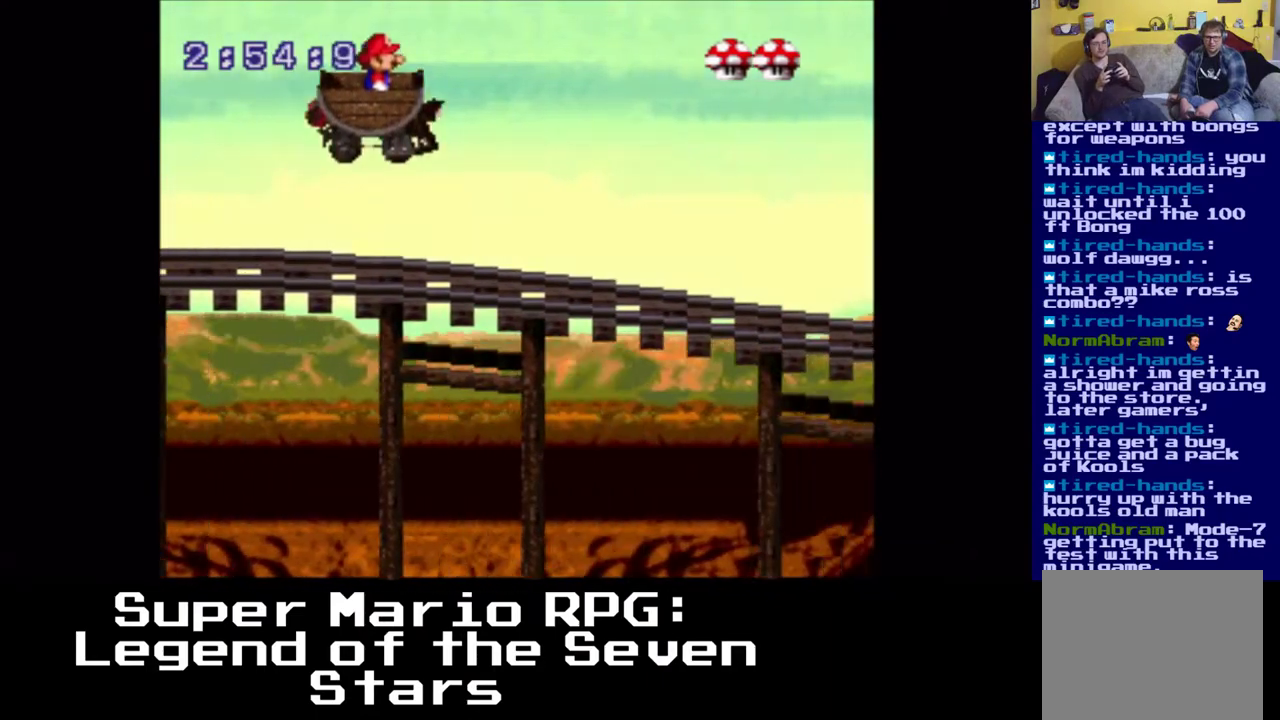
{"buttons": [], "left_stick": "center", "right_stick": "center", "events": [[117, "A", "up"], [183, "Y", "down"], [417, "Y", "up"]]}
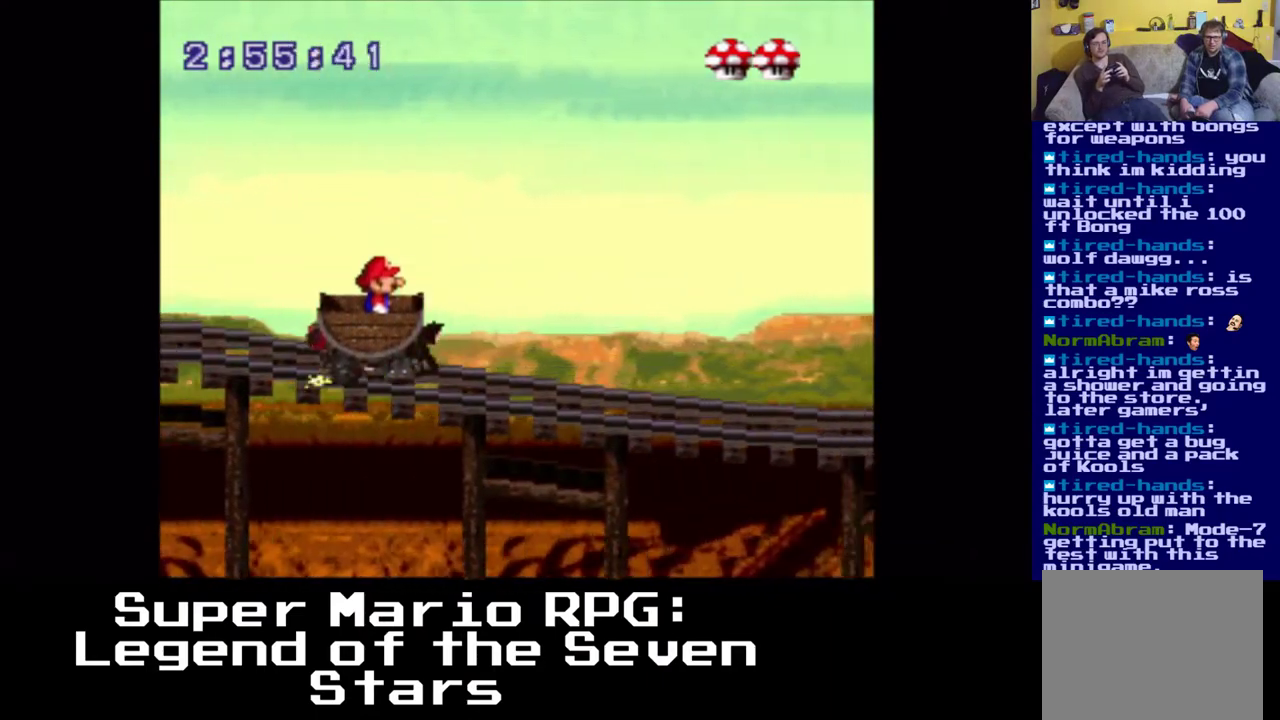
{"buttons": ["A"], "left_stick": "center", "right_stick": "center", "events": [[433, "A", "down"]]}
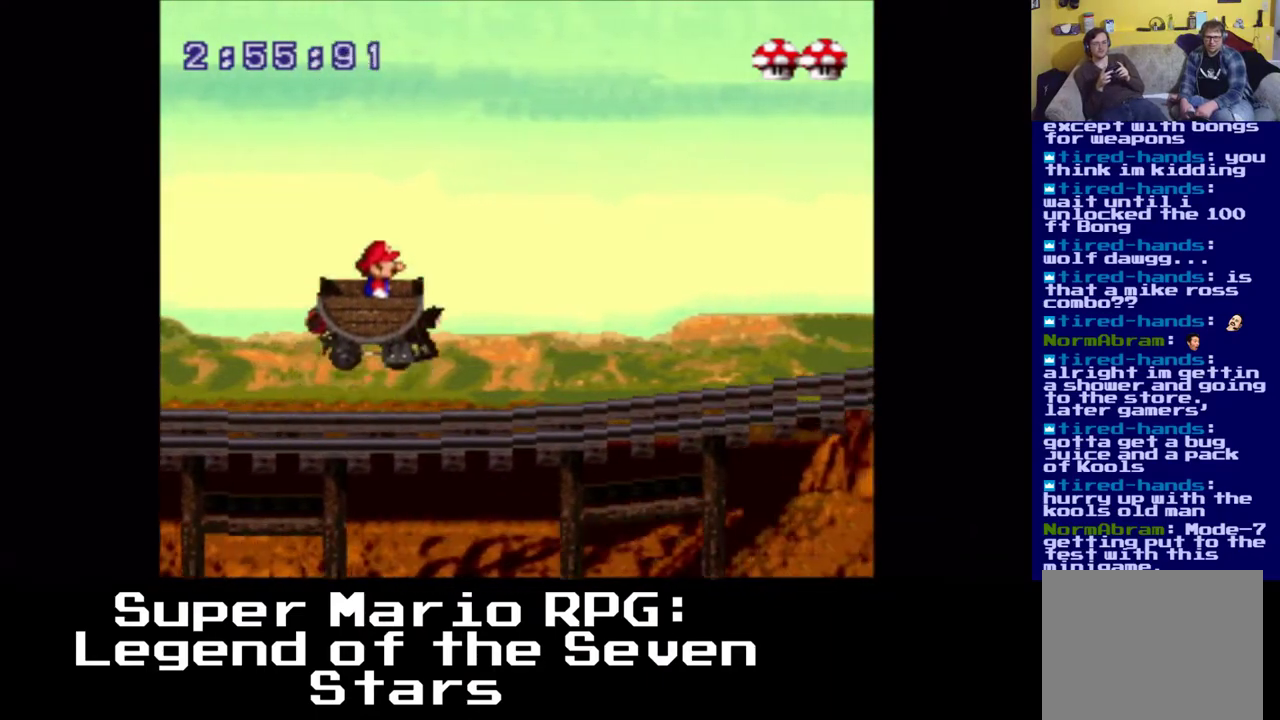
{"buttons": ["Y"], "left_stick": "center", "right_stick": "center", "events": [[283, "A", "up"], [350, "Y", "down"]]}
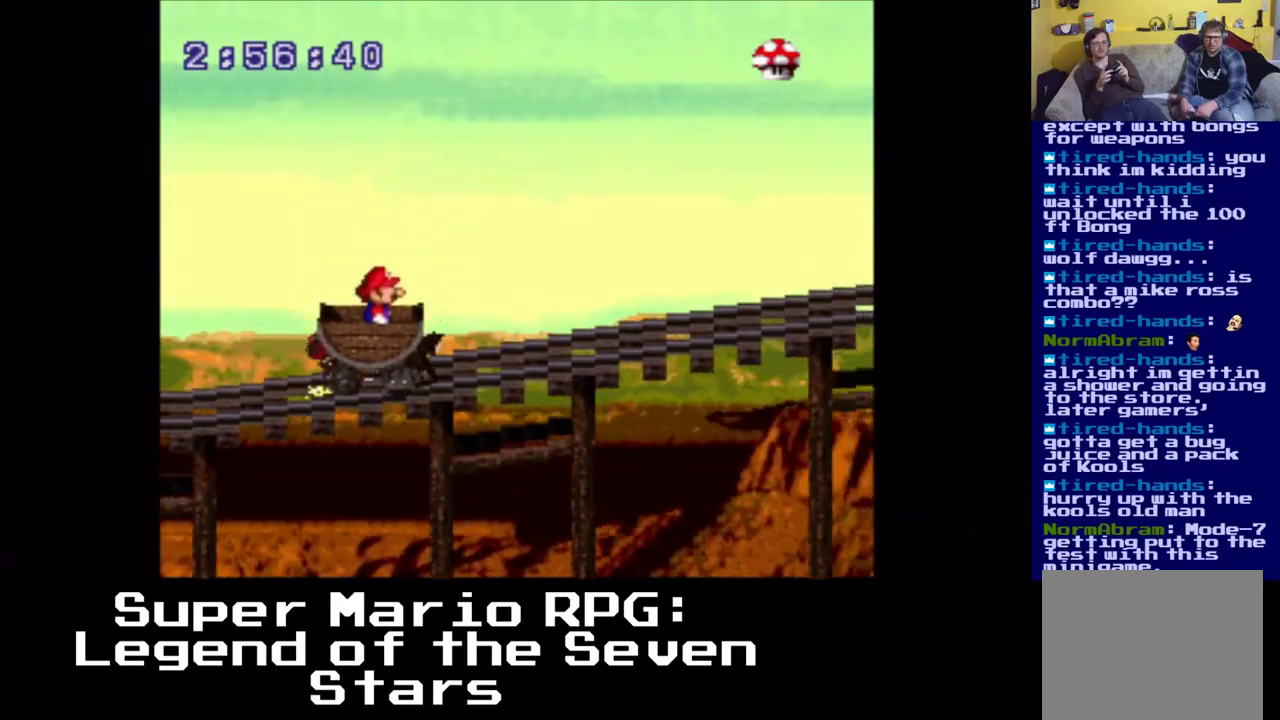
{"buttons": ["A"], "left_stick": "center", "right_stick": "center", "events": [[100, "Y", "up"], [417, "A", "down"]]}
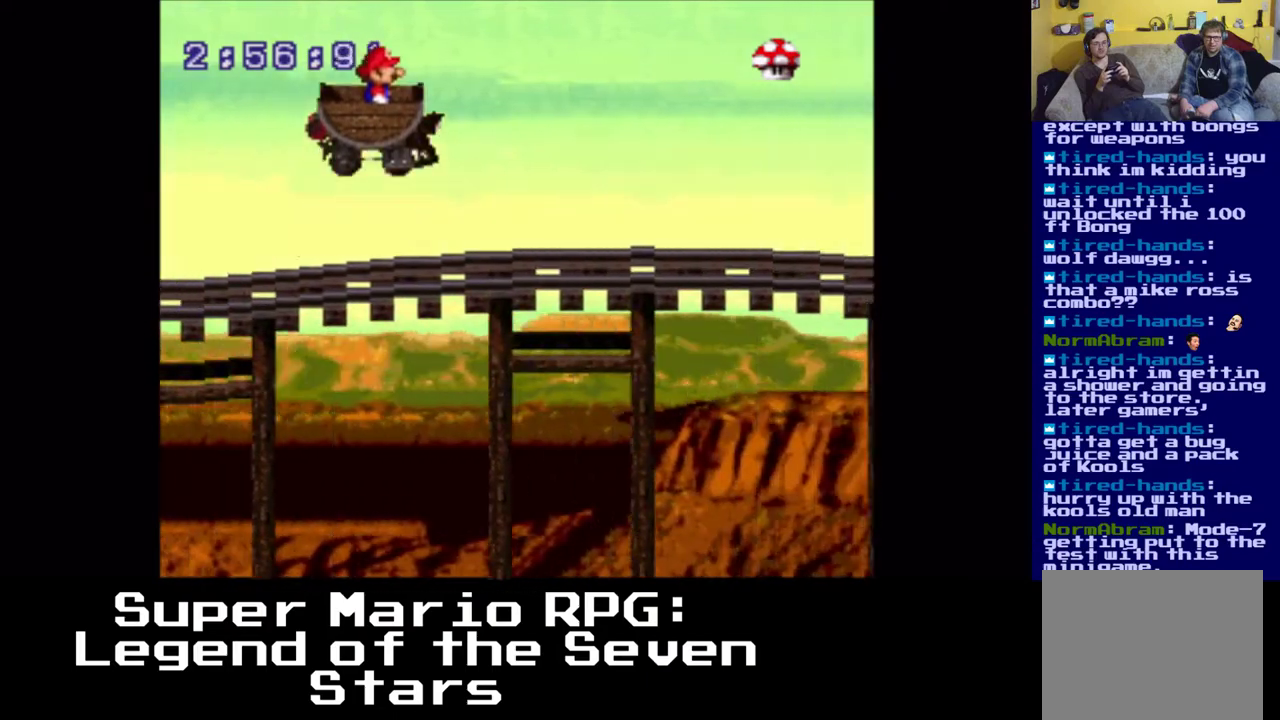
{"buttons": [], "left_stick": "center", "right_stick": "center", "events": [[33, "A", "up"], [67, "A", "down"], [283, "A", "up"]]}
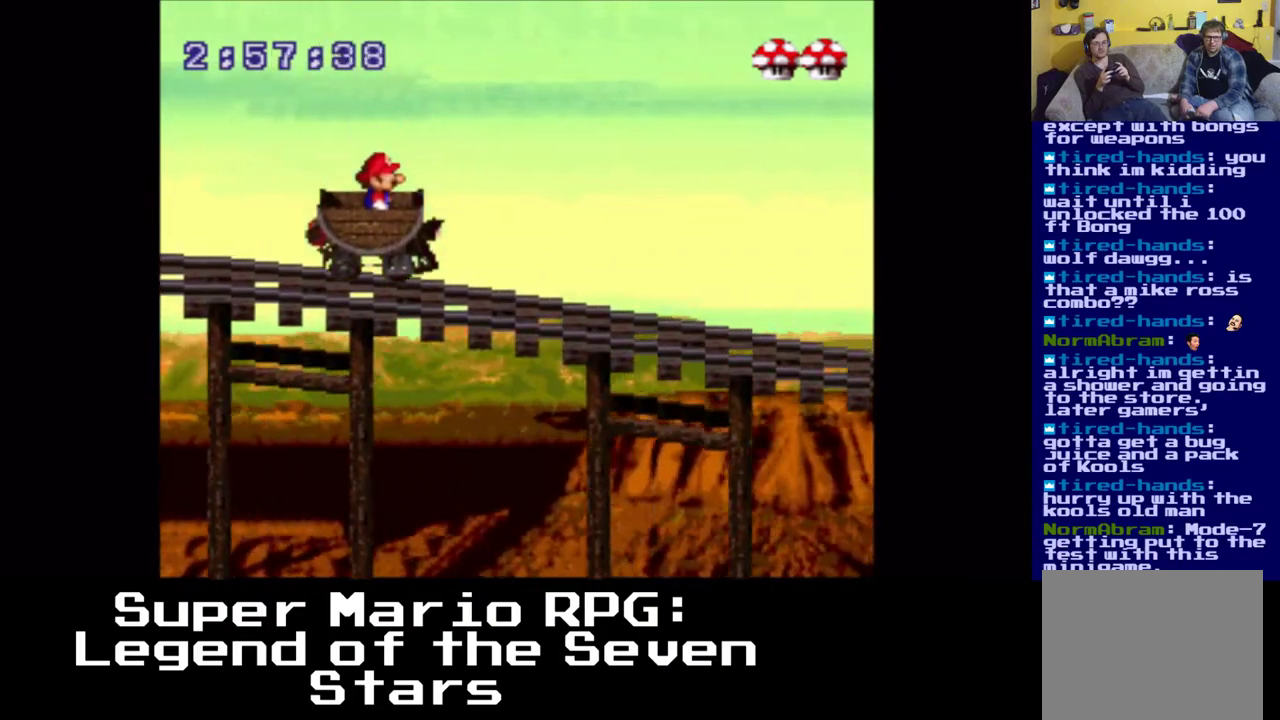
{"buttons": ["A"], "left_stick": "center", "right_stick": "center", "events": [[33, "A", "down"]]}
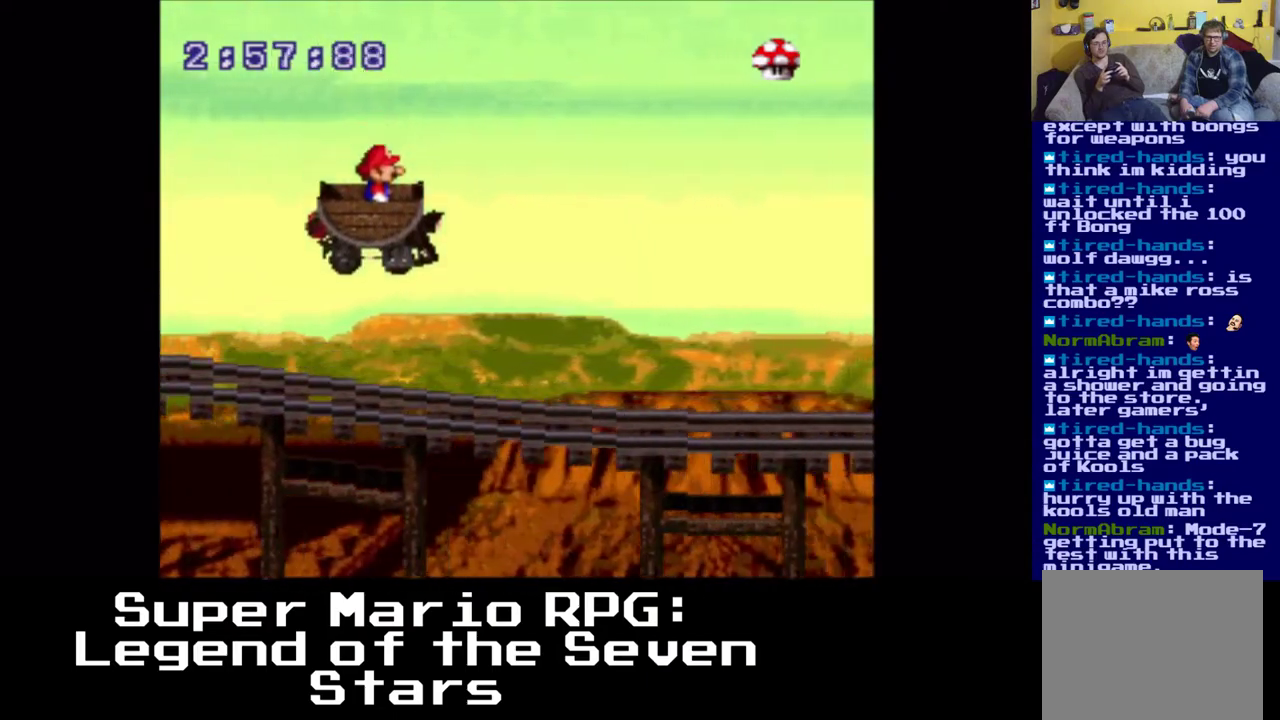
{"buttons": ["A"], "left_stick": "center", "right_stick": "center", "events": [[67, "A", "up"], [200, "A", "down"]]}
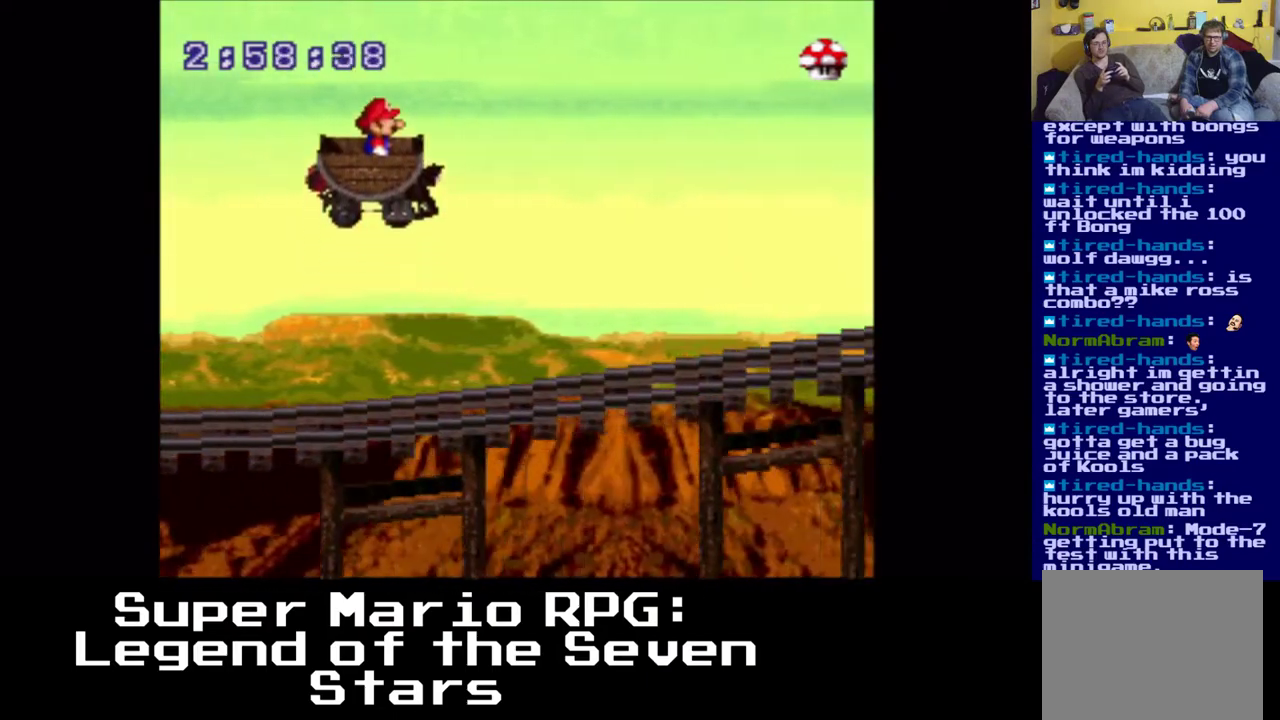
{"buttons": [], "left_stick": "center", "right_stick": "center", "events": [[150, "A", "up"]]}
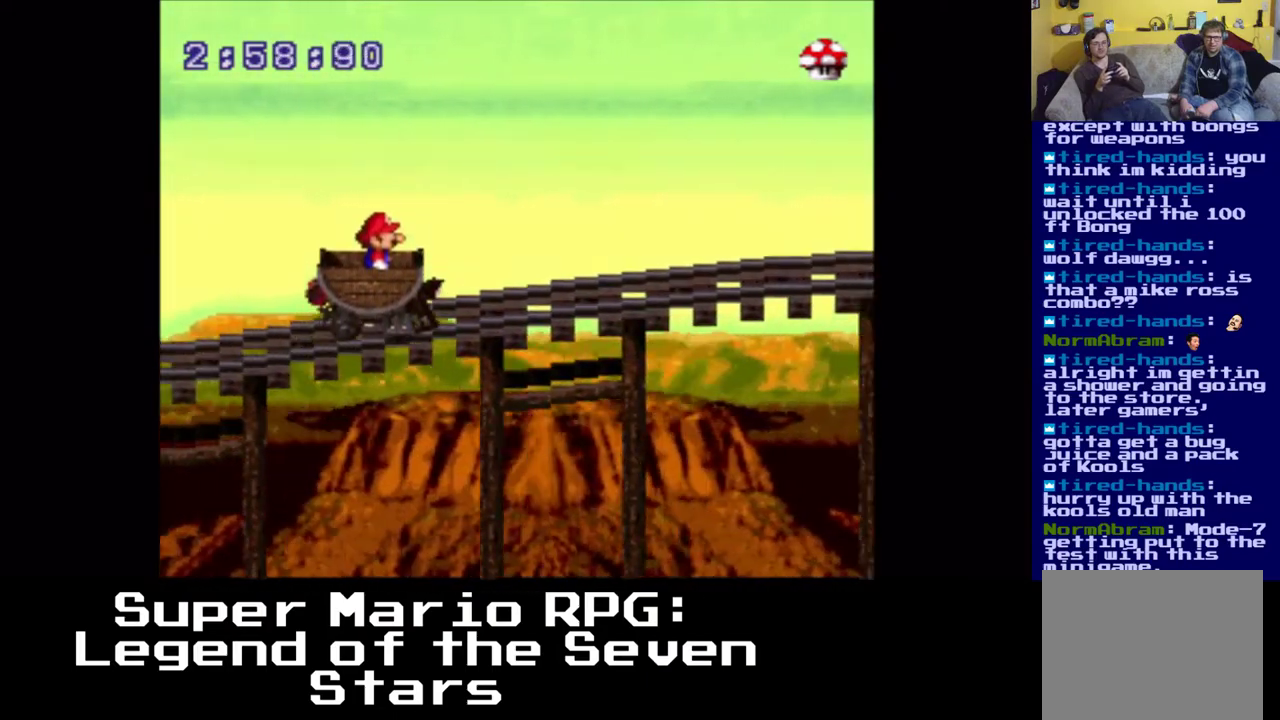
{"buttons": ["Y"], "left_stick": "center", "right_stick": "center", "events": [[367, "Y", "down"]]}
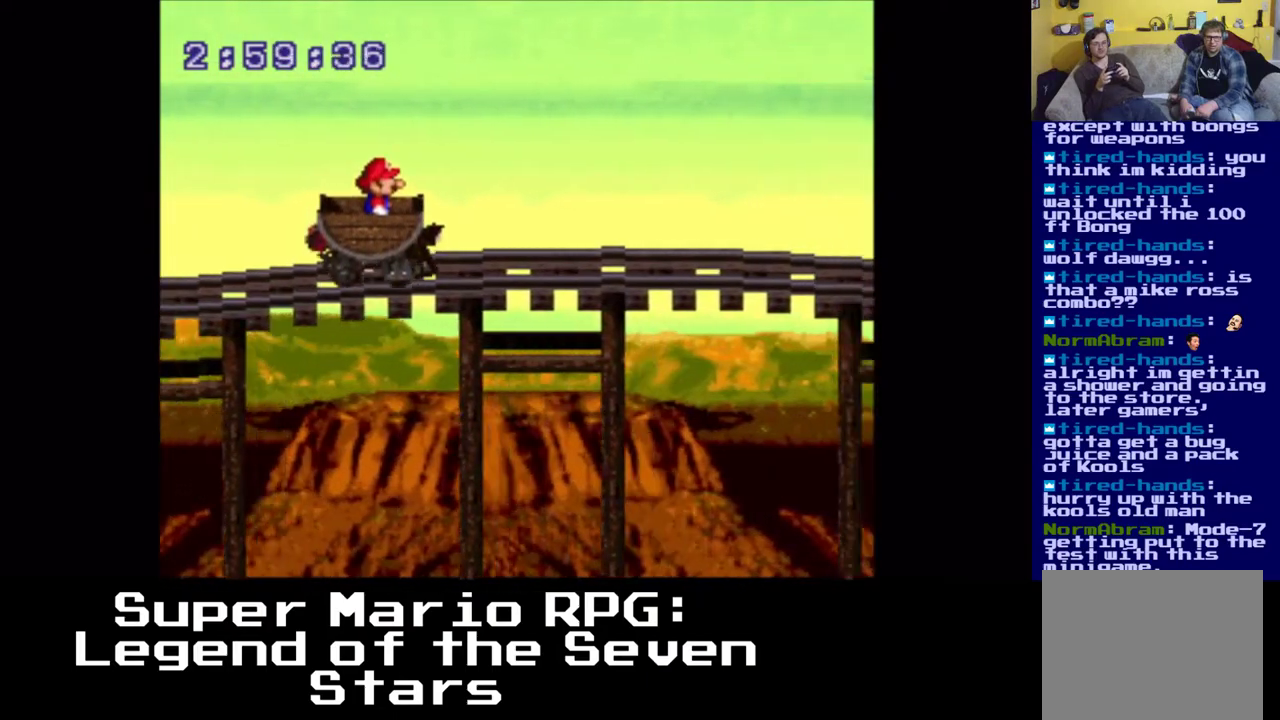
{"buttons": ["A"], "left_stick": "center", "right_stick": "center", "events": [[133, "Y", "up"], [333, "A", "down"]]}
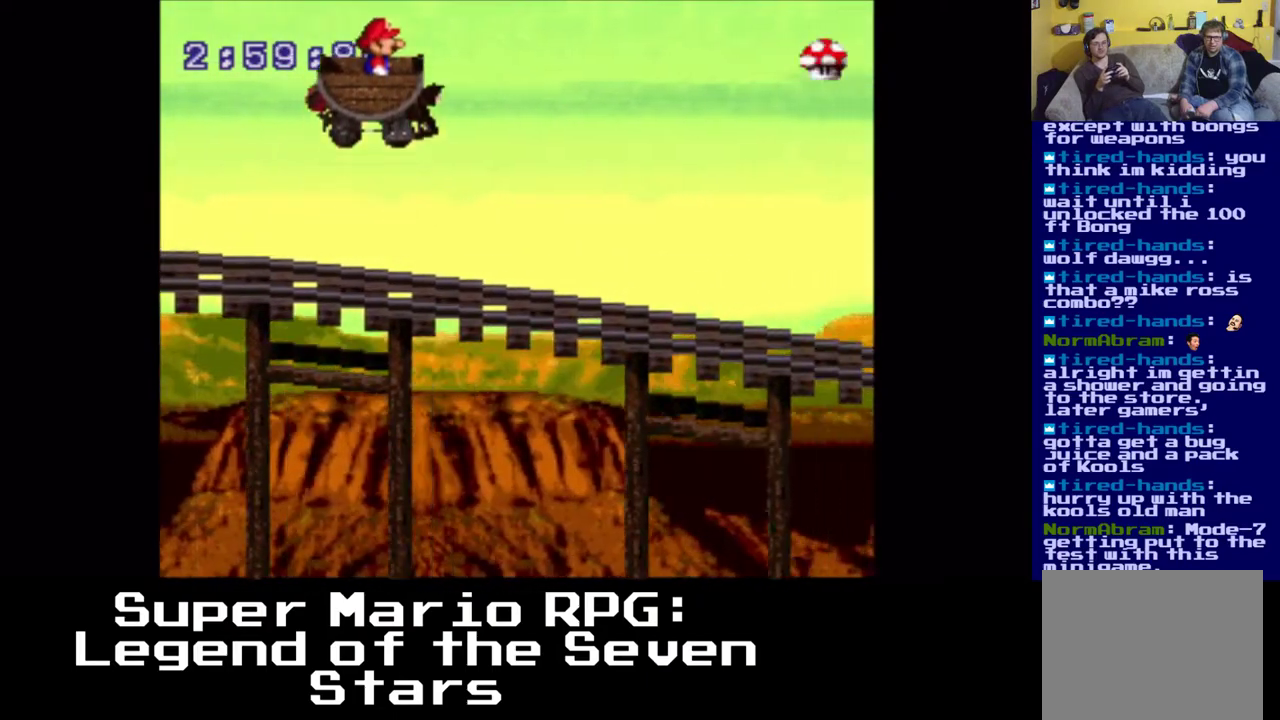
{"buttons": [], "left_stick": "center", "right_stick": "center", "events": [[500, "A", "up"]]}
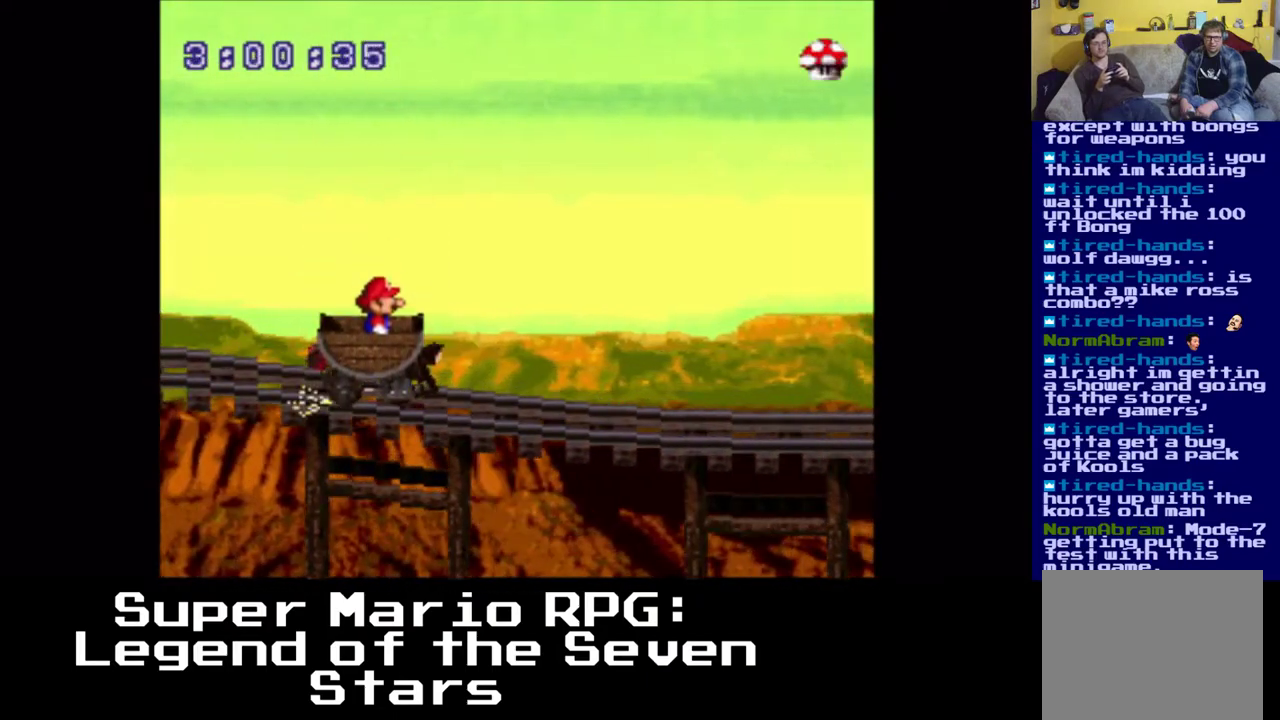
{"buttons": ["A"], "left_stick": "center", "right_stick": "center", "events": [[50, "A", "down"]]}
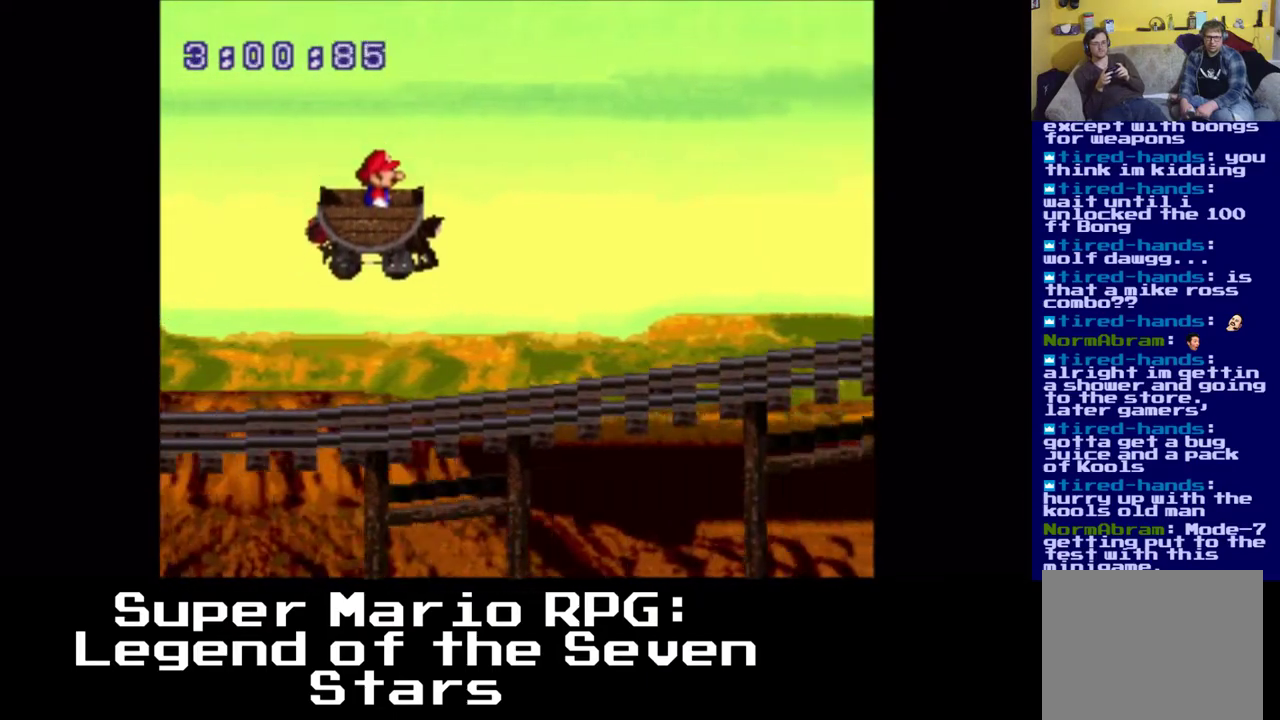
{"buttons": [], "left_stick": "center", "right_stick": "center", "events": [[83, "A", "up"]]}
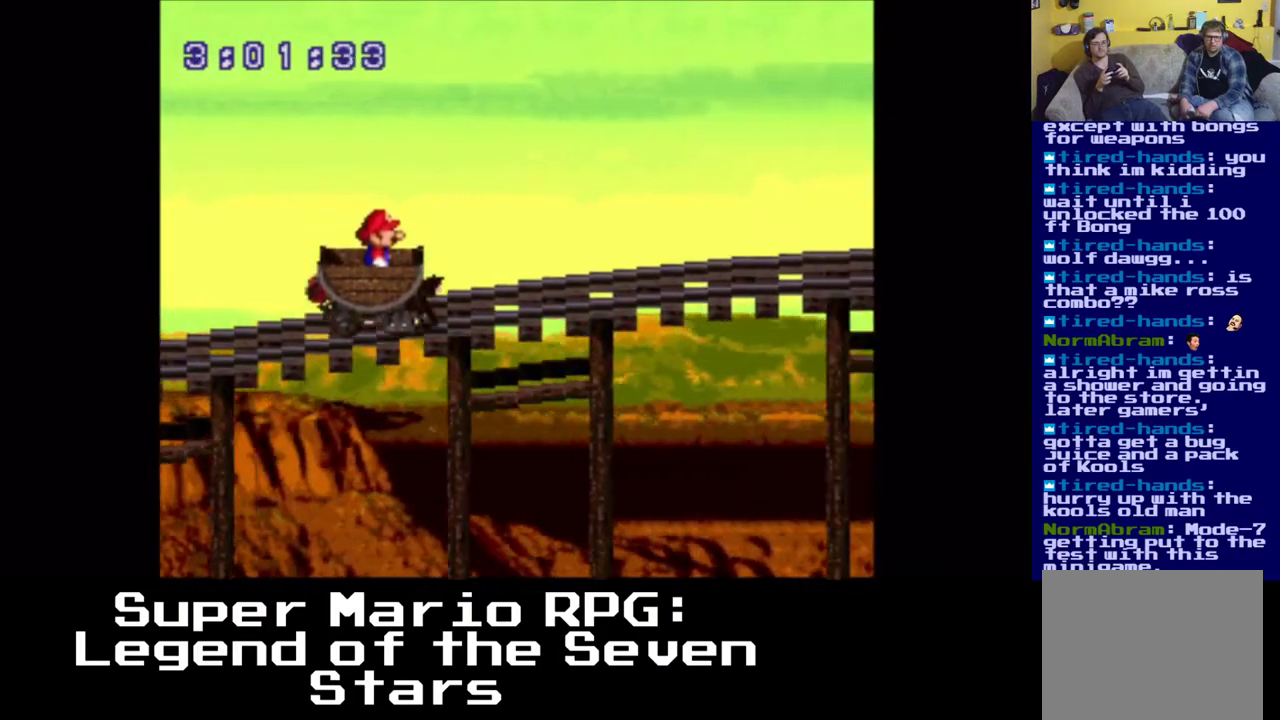
{"buttons": ["A"], "left_stick": "center", "right_stick": "center", "events": [[483, "A", "down"]]}
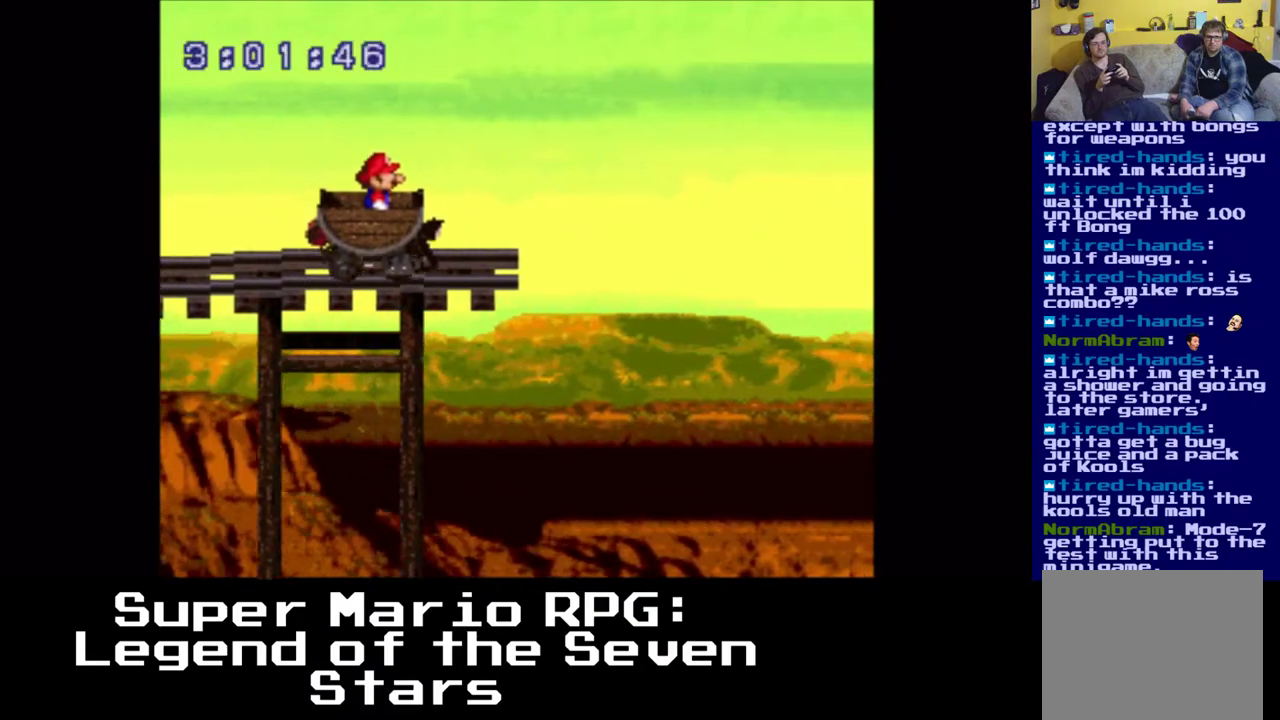
{"buttons": [], "left_stick": "center", "right_stick": "center", "events": [[450, "A", "up"]]}